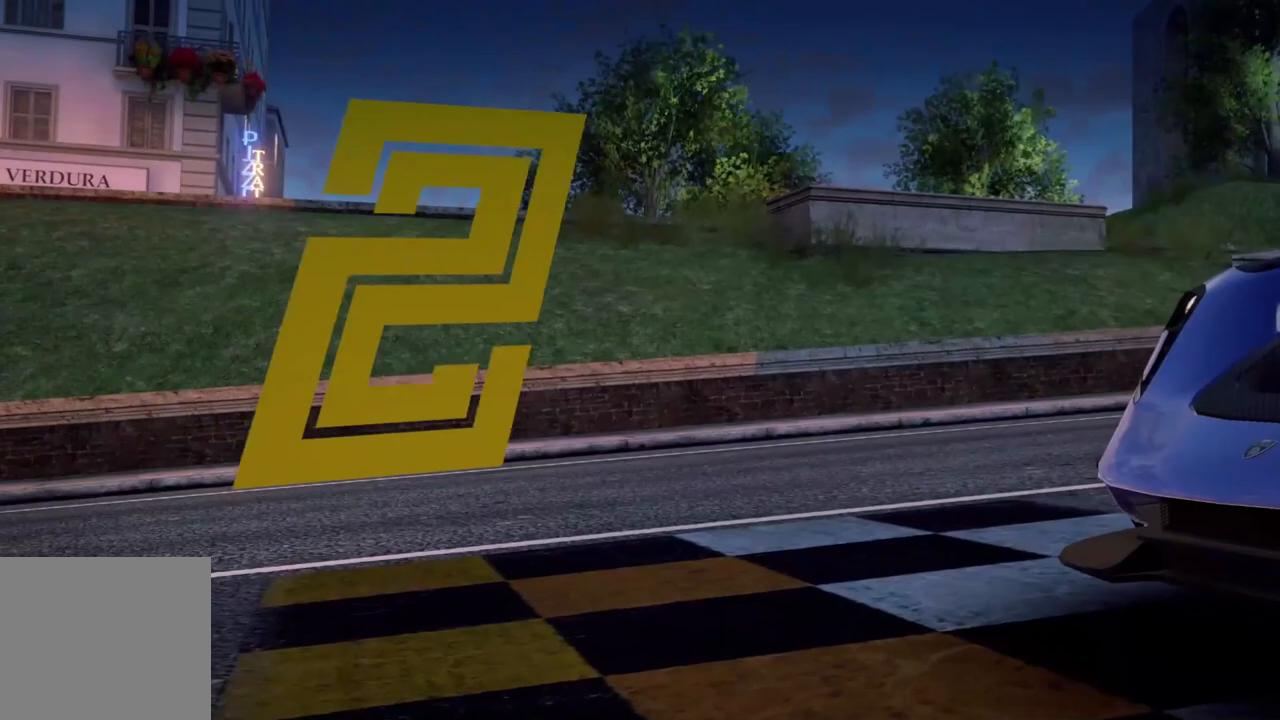
Gameplay with a controller (Xbox layout); each line is a JSON object with the inputs held at the frame after it. "events" lists button and stick changes between this image and that frame as [ms after this image, input, new state], when the widget could be followed in between. Not read: right_stick.
{"buttons": [], "left_stick": "center", "events": []}
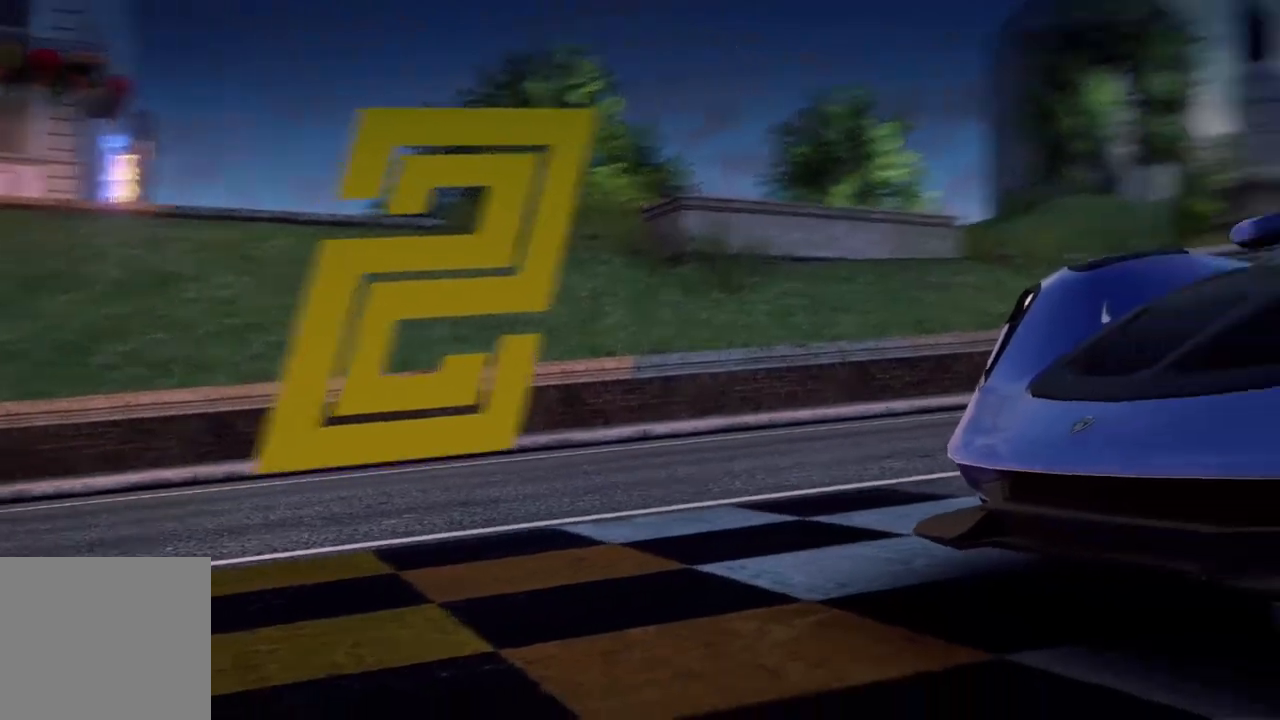
{"buttons": [], "left_stick": "center", "events": []}
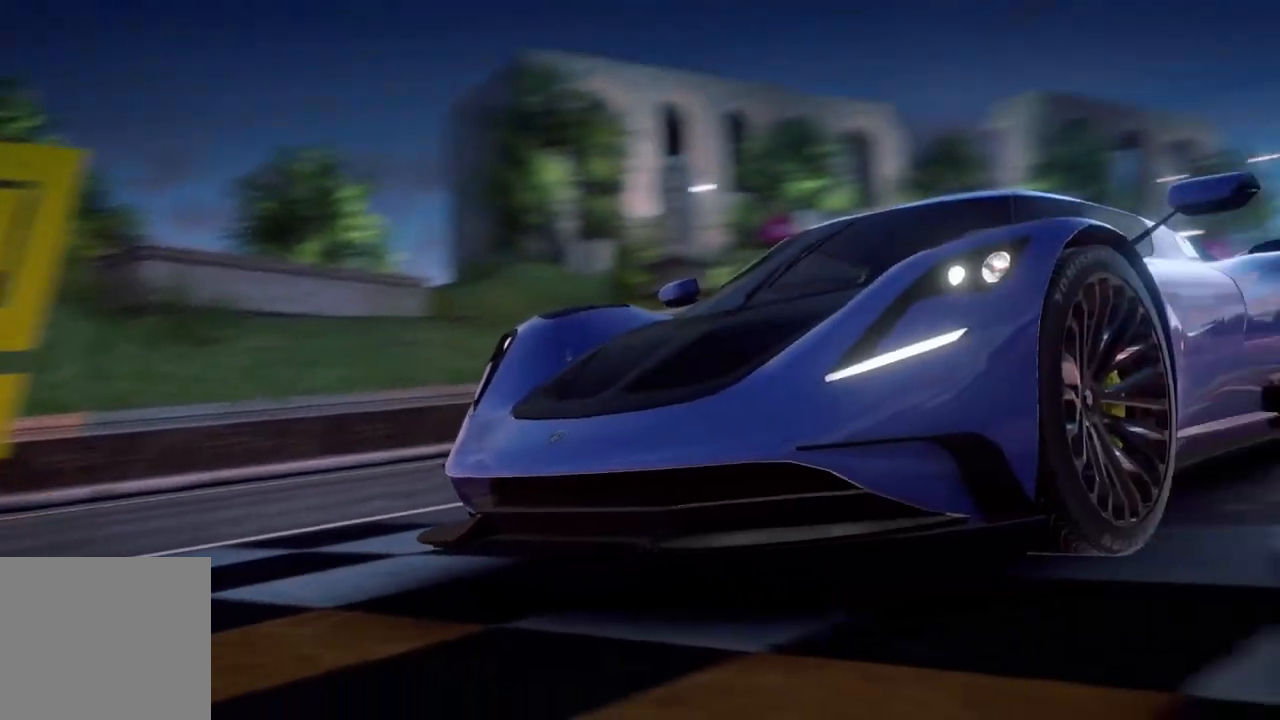
{"buttons": [], "left_stick": "center", "events": []}
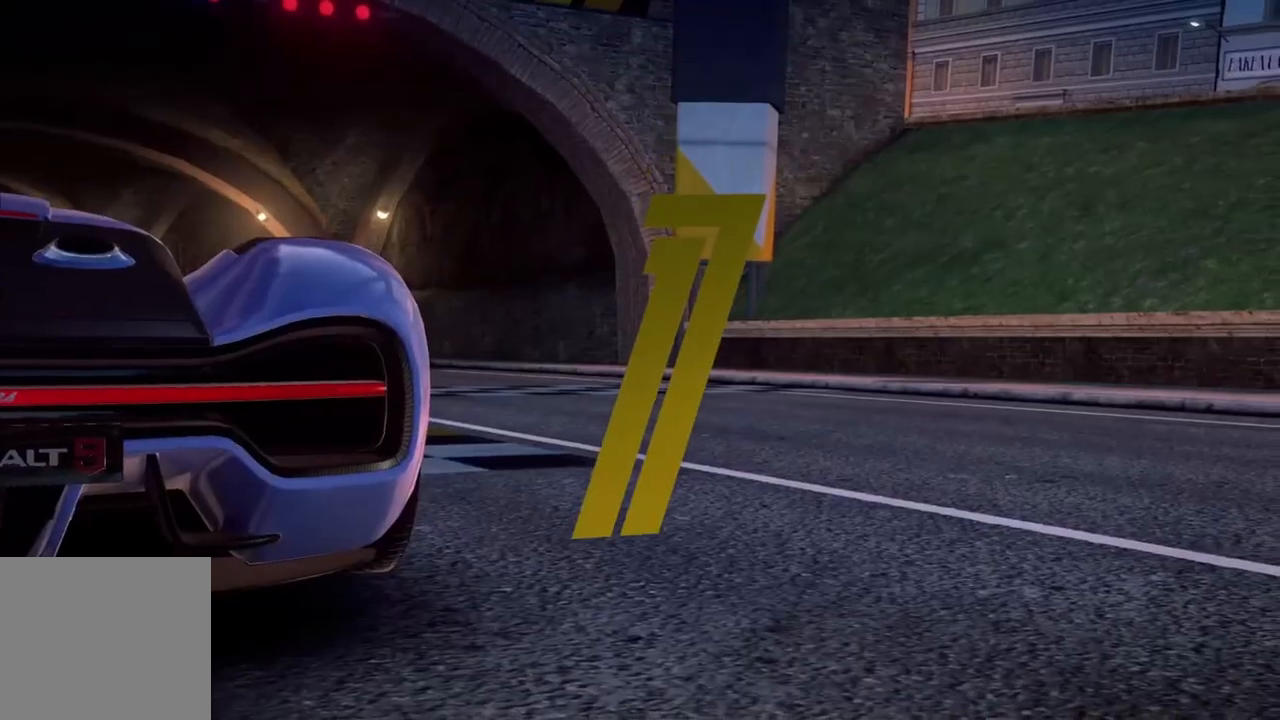
{"buttons": [], "left_stick": "center", "events": []}
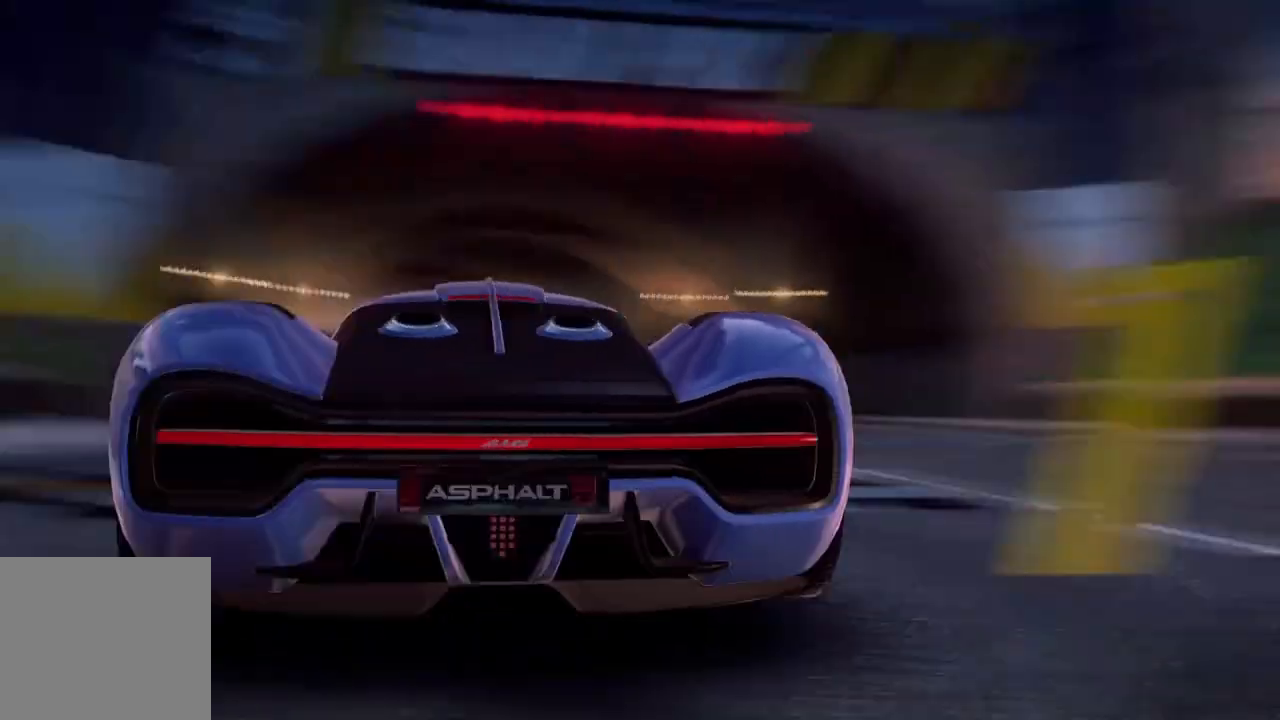
{"buttons": [], "left_stick": "center", "events": []}
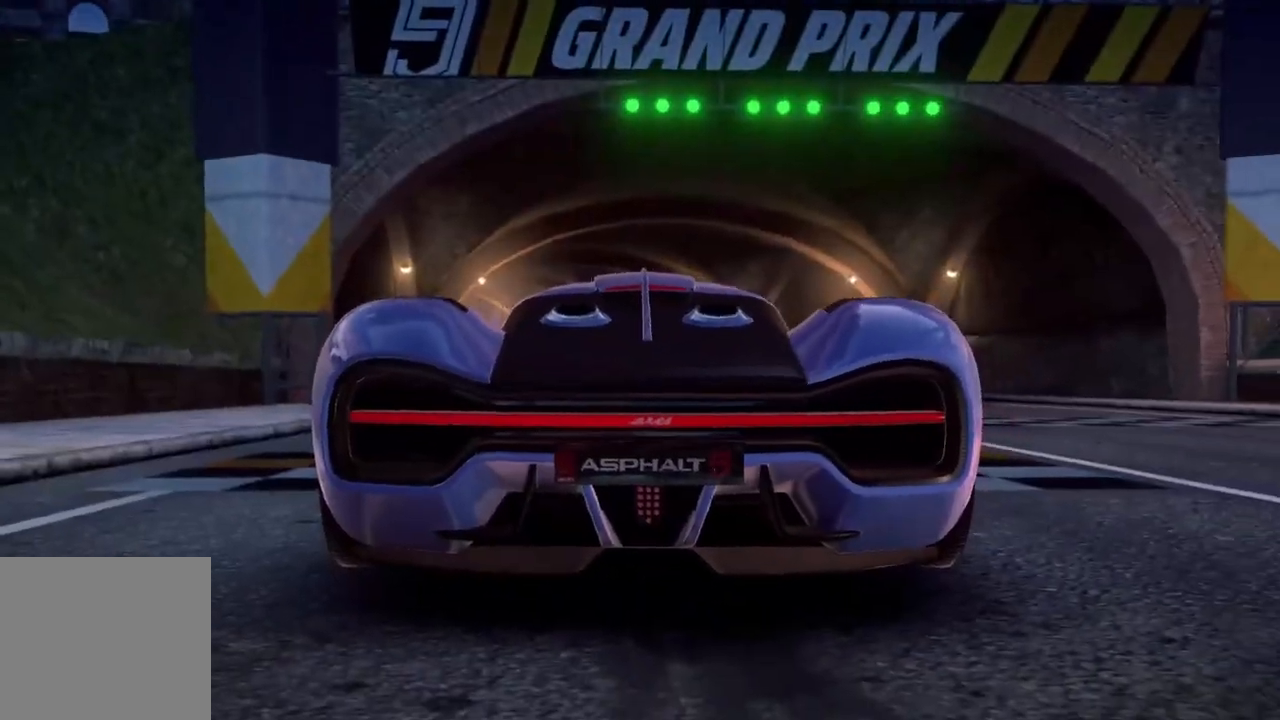
{"buttons": [], "left_stick": "center", "events": []}
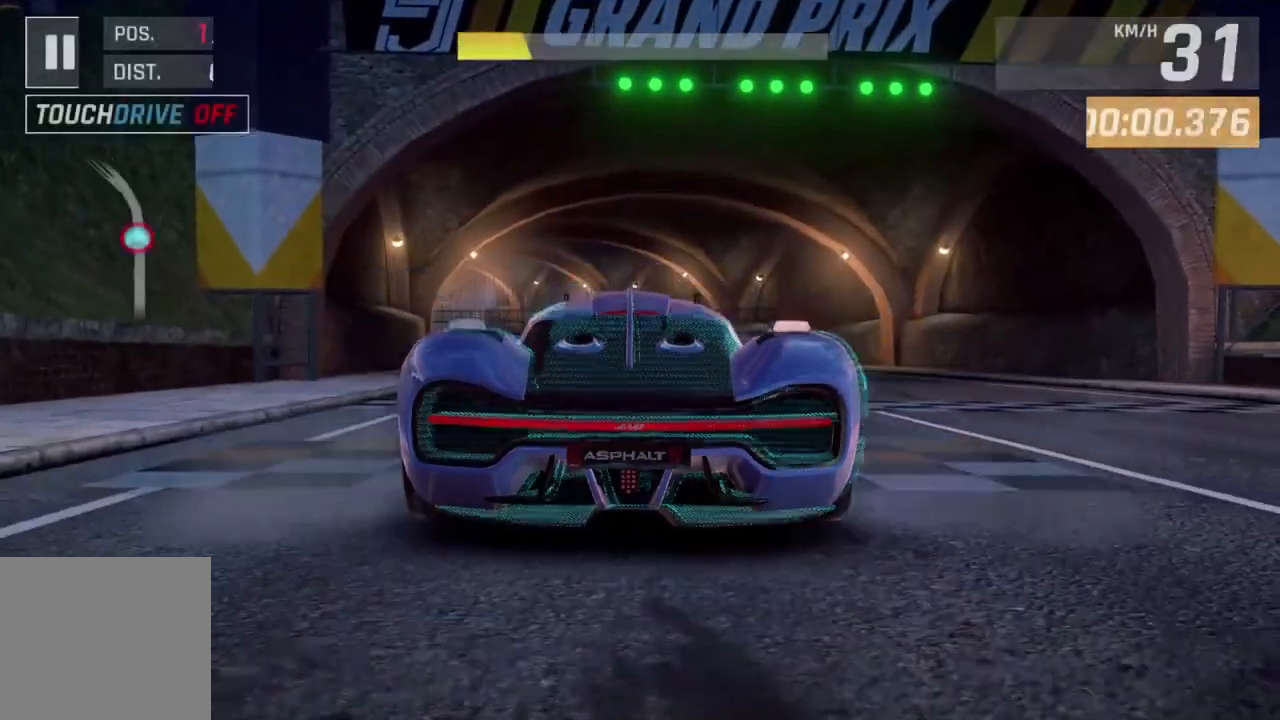
{"buttons": [], "left_stick": "center", "events": []}
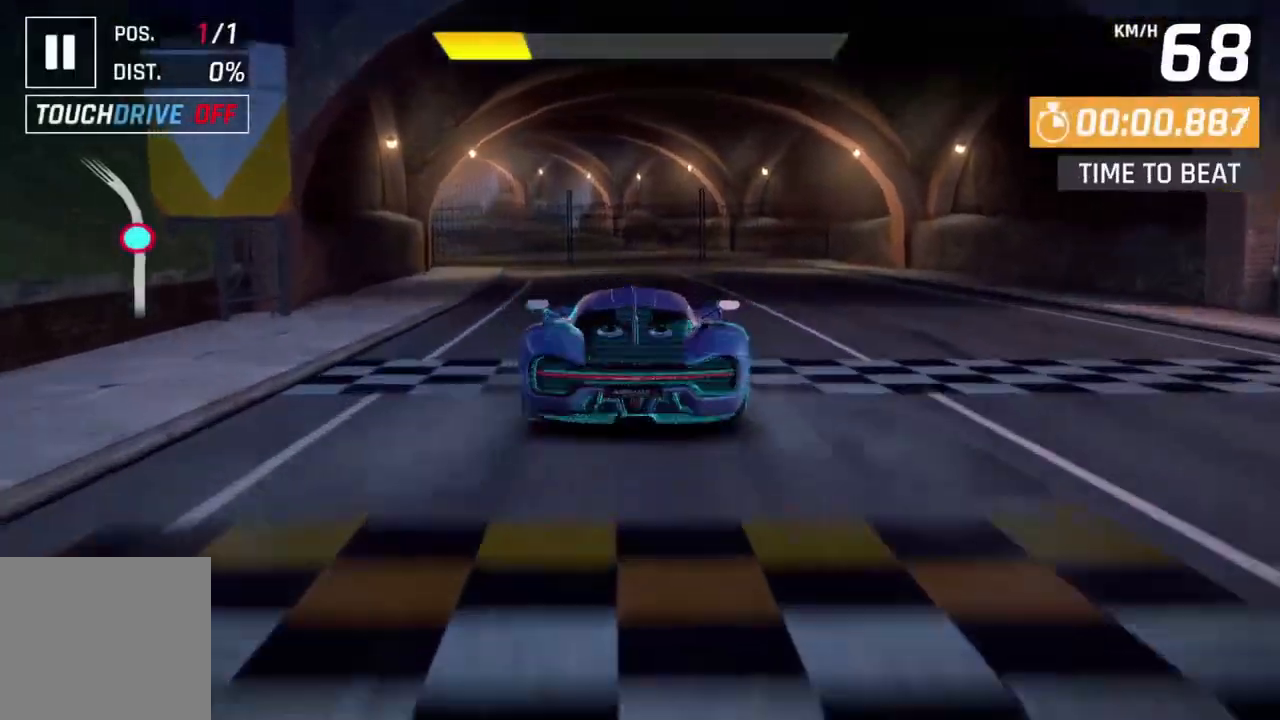
{"buttons": [], "left_stick": "down-left", "events": [[467, "left_stick", "down-left"]]}
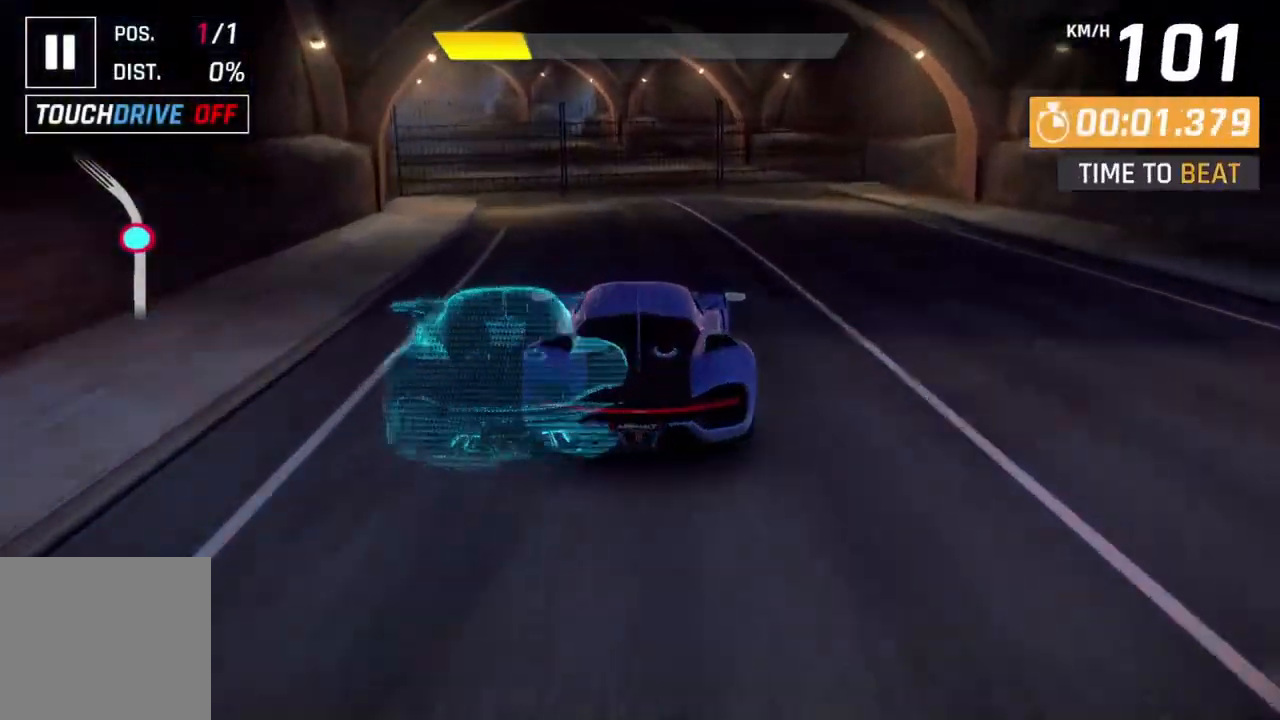
{"buttons": [], "left_stick": "down-left", "events": []}
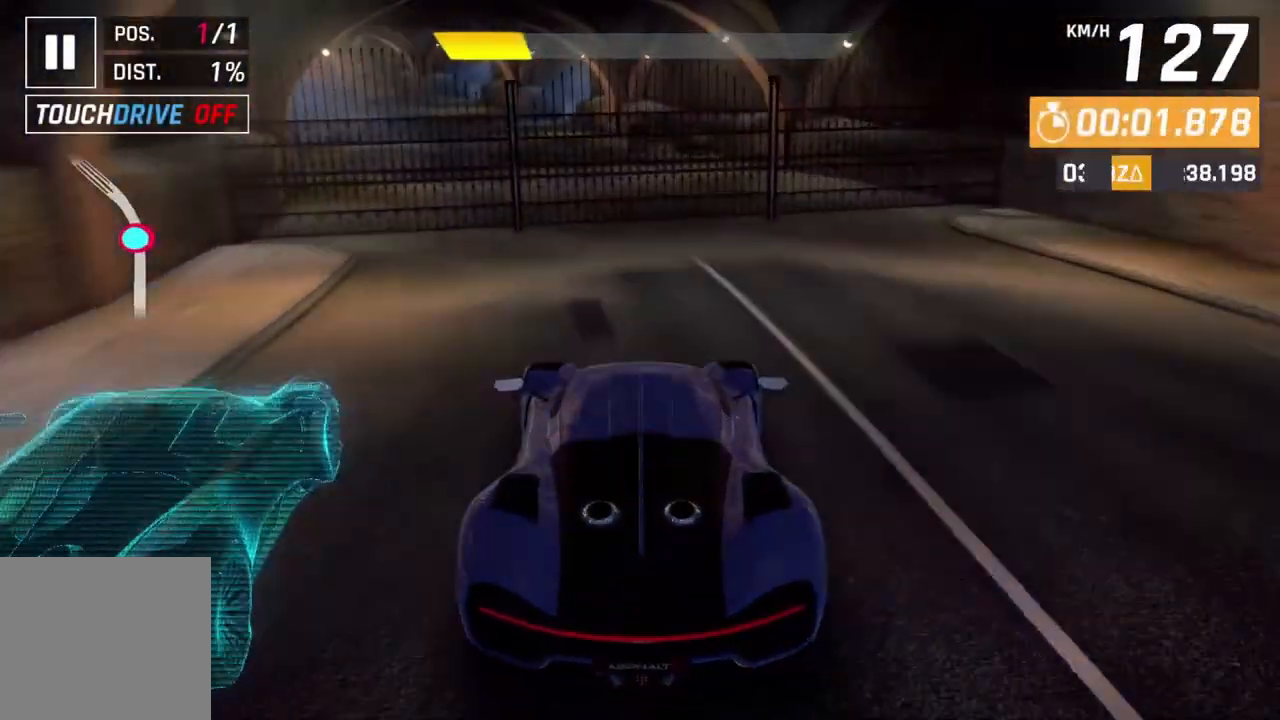
{"buttons": [], "left_stick": "down-left", "events": []}
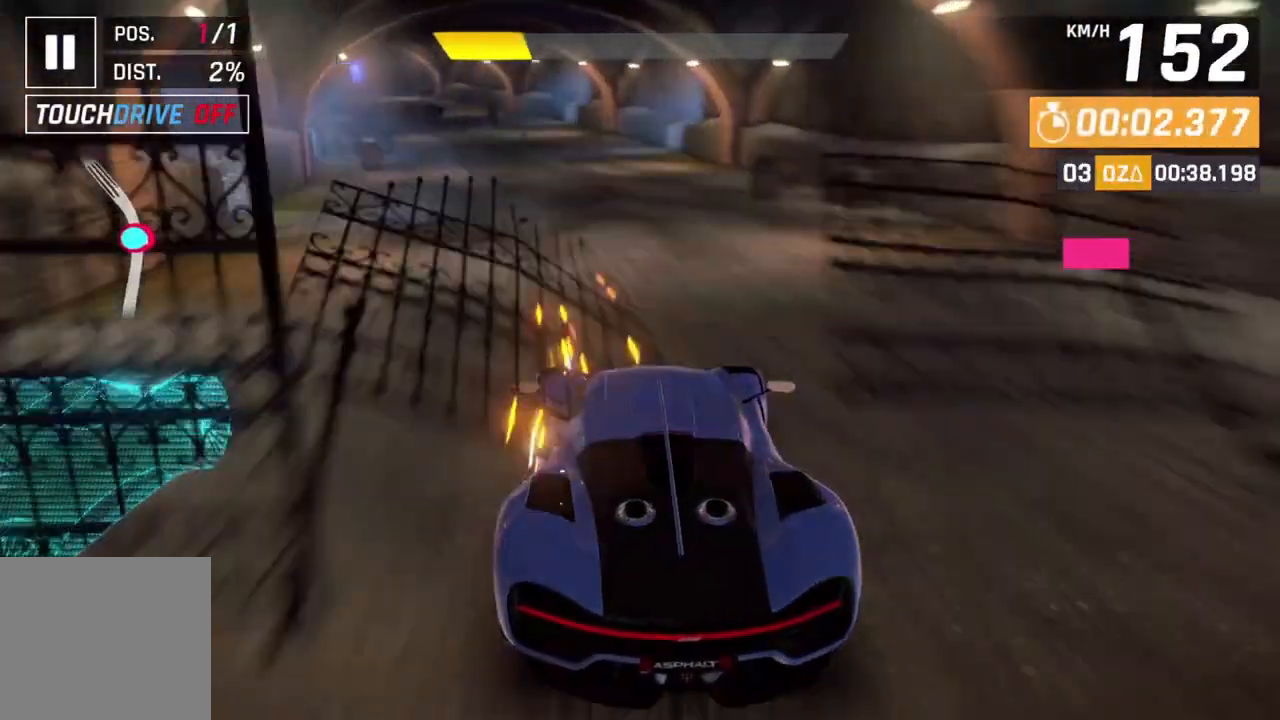
{"buttons": [], "left_stick": "down-left", "events": []}
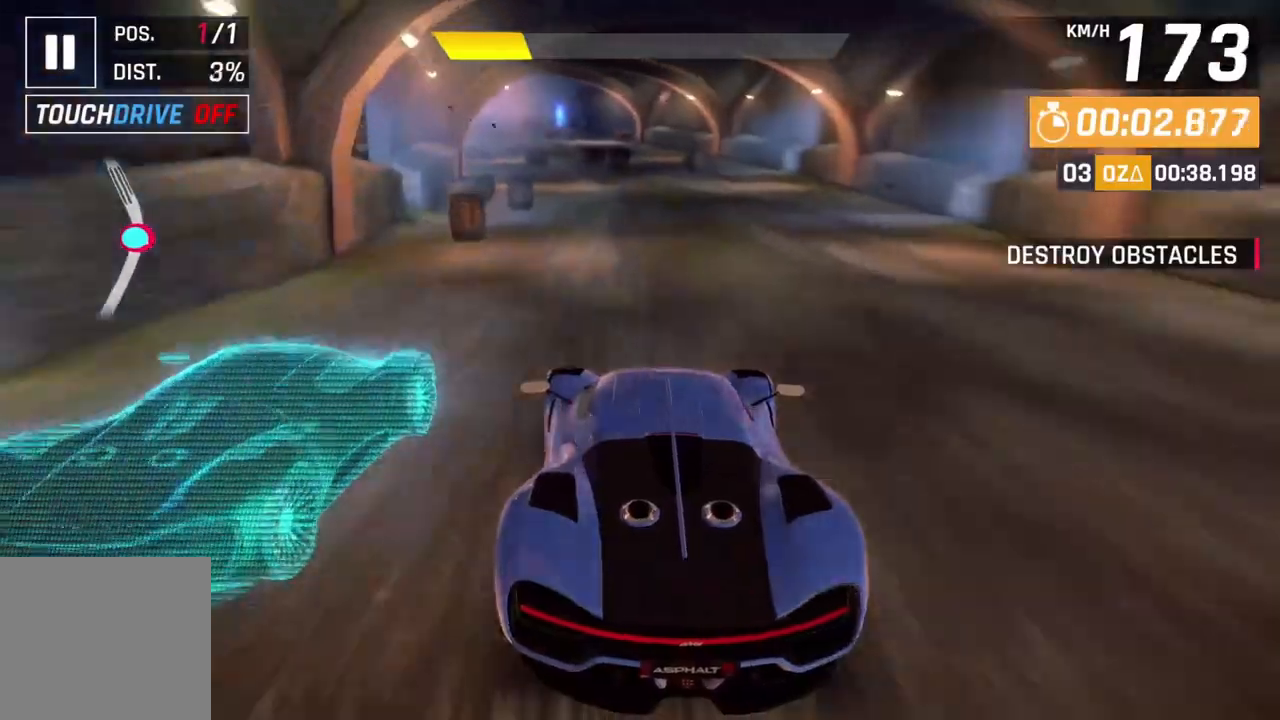
{"buttons": [], "left_stick": "down-left", "events": []}
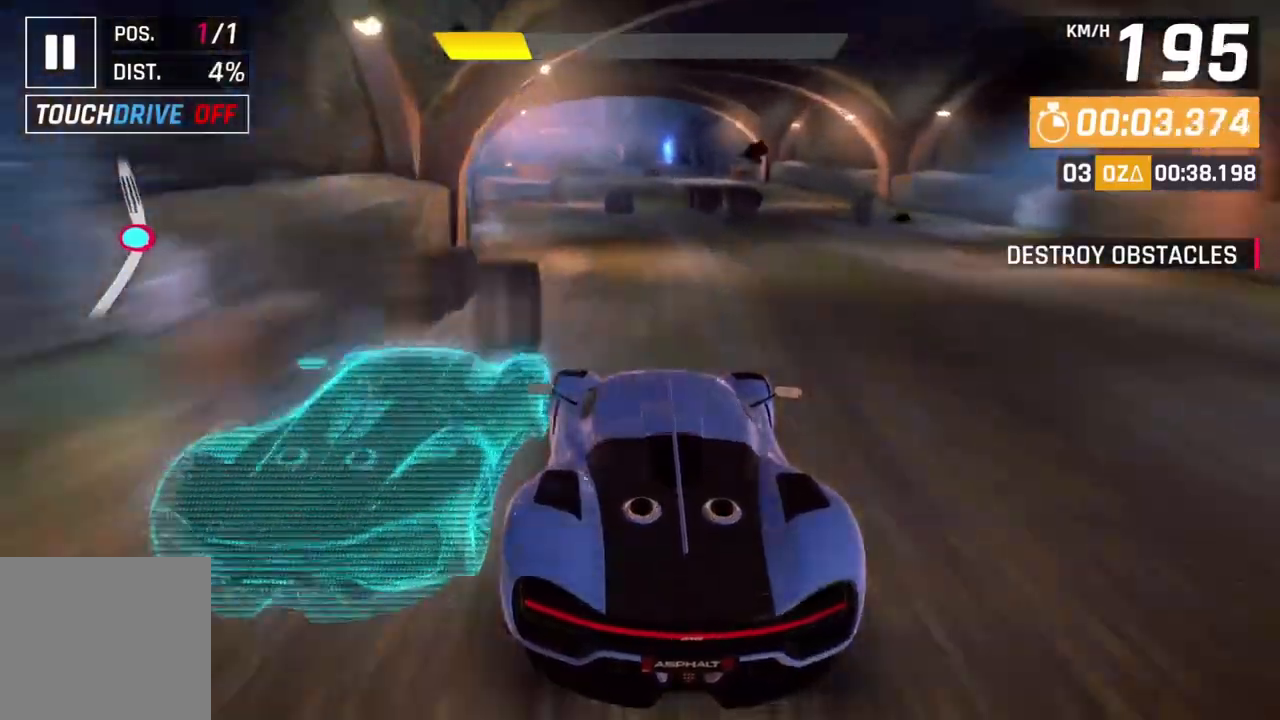
{"buttons": [], "left_stick": "center", "events": [[467, "left_stick", "center"]]}
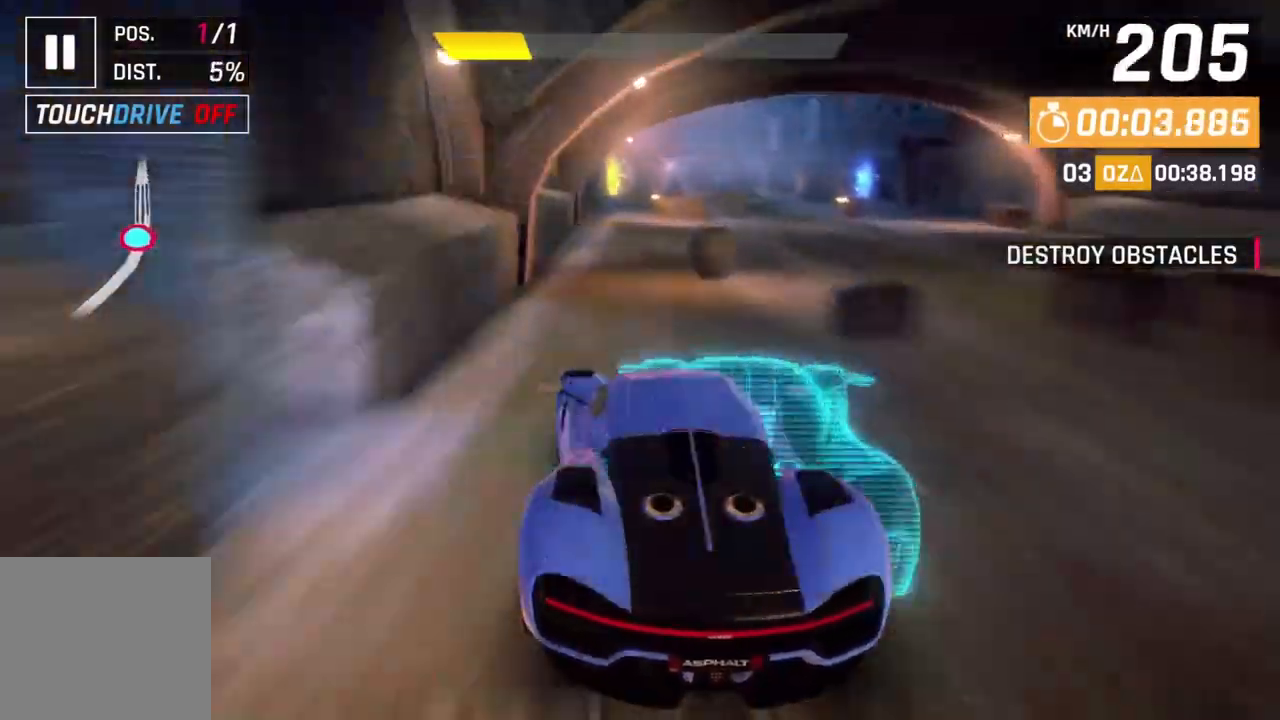
{"buttons": [], "left_stick": "center", "events": []}
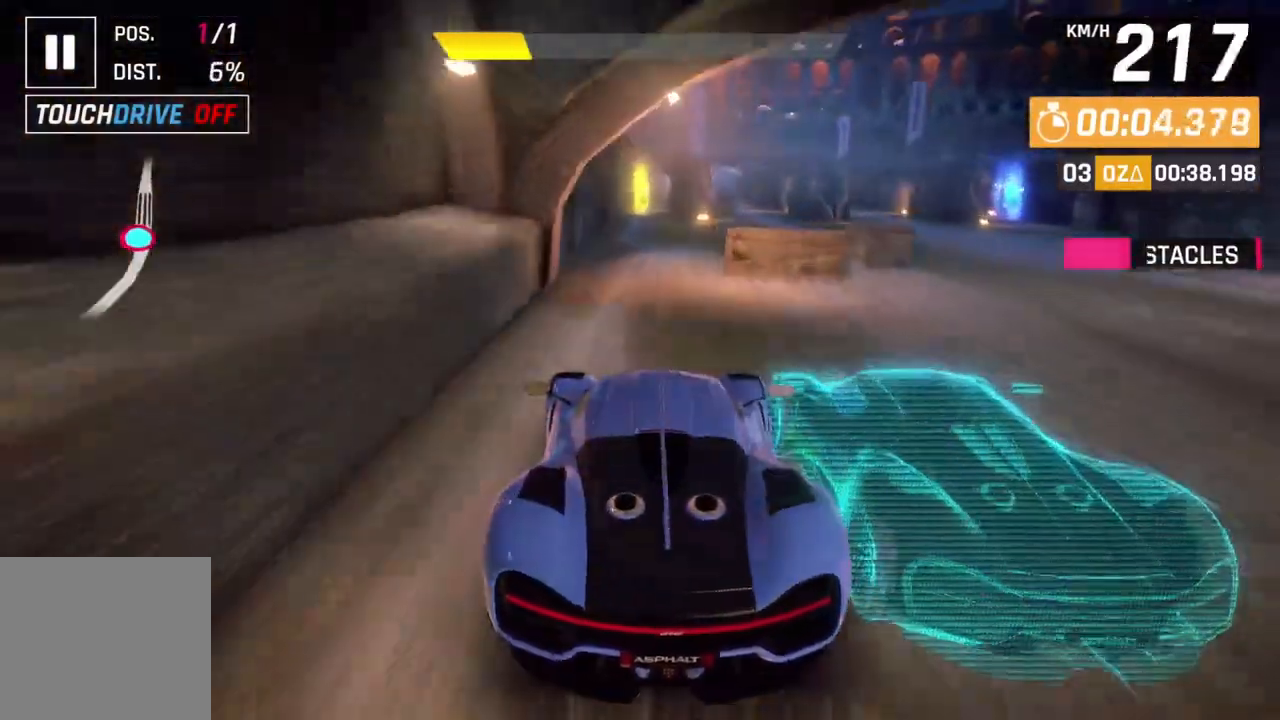
{"buttons": ["A", "R1"], "left_stick": "up-right", "events": [[433, "A", "down"], [433, "R1", "down"], [467, "left_stick", "up-right"]]}
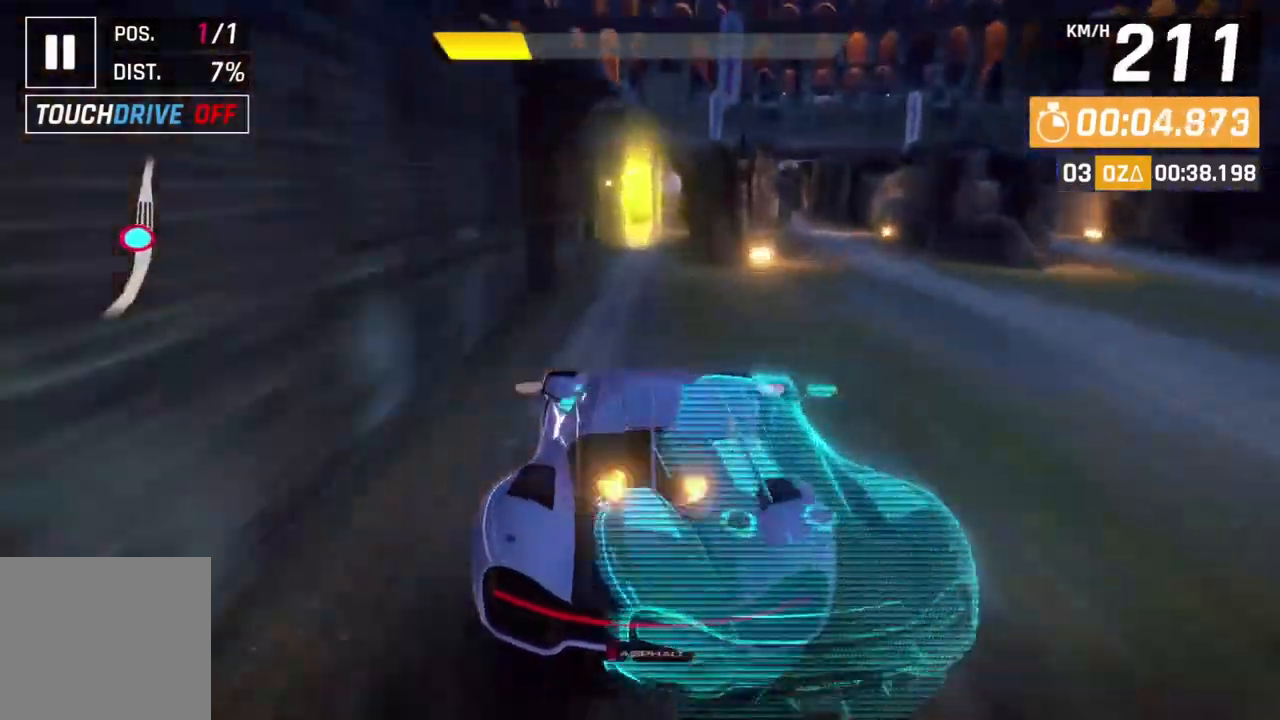
{"buttons": ["A", "R1"], "left_stick": "center", "events": [[100, "left_stick", "center"]]}
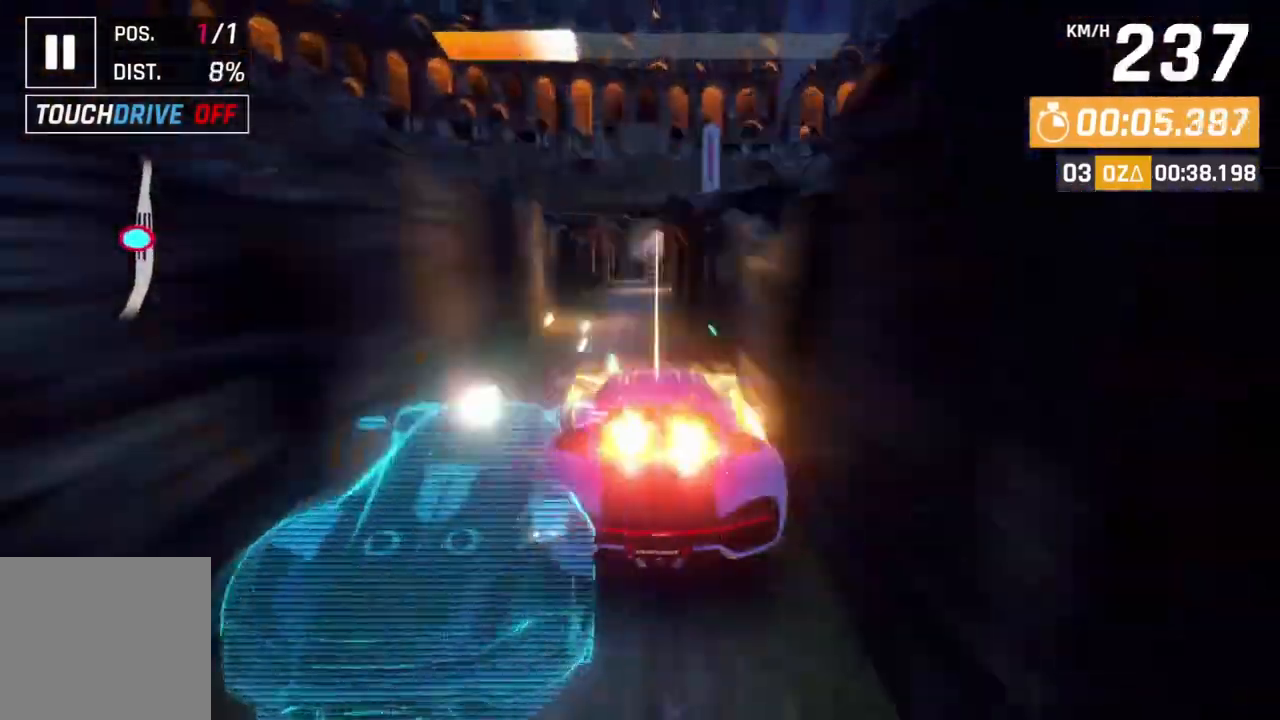
{"buttons": ["A", "R1"], "left_stick": "center", "events": [[100, "left_stick", "up-right"], [200, "left_stick", "center"]]}
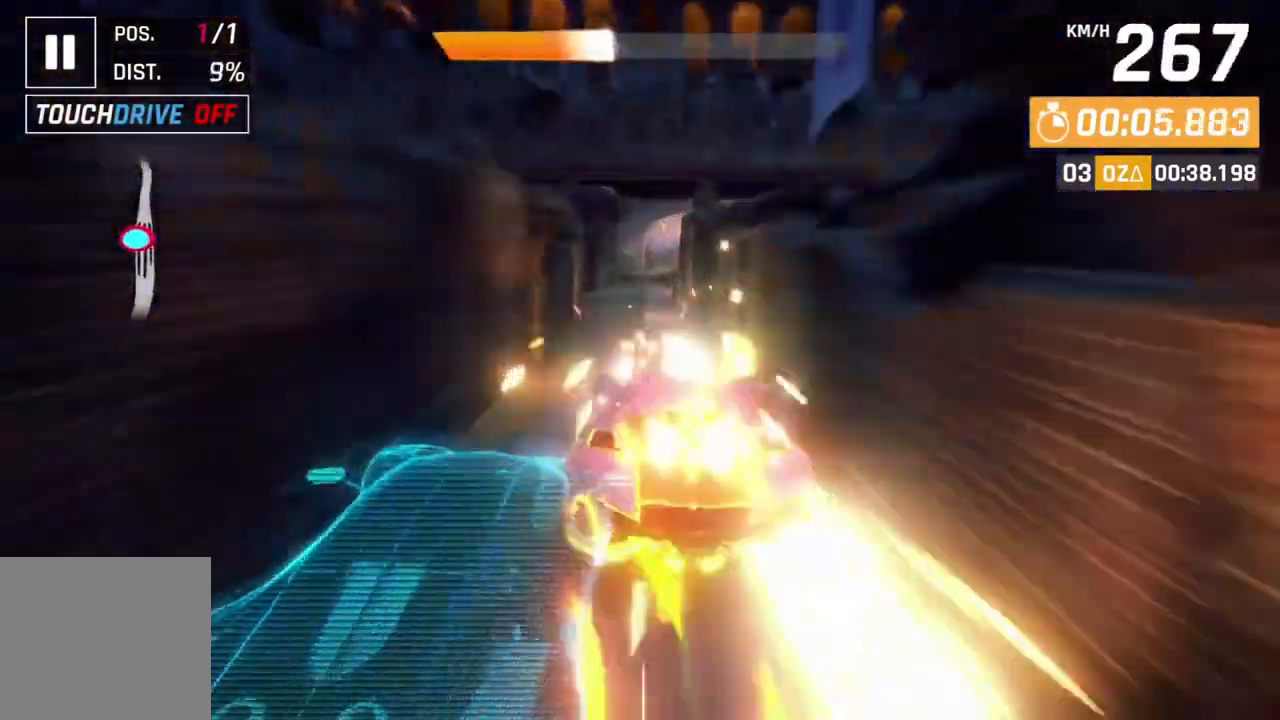
{"buttons": ["A", "R1"], "left_stick": "up-right", "events": [[200, "left_stick", "up-right"]]}
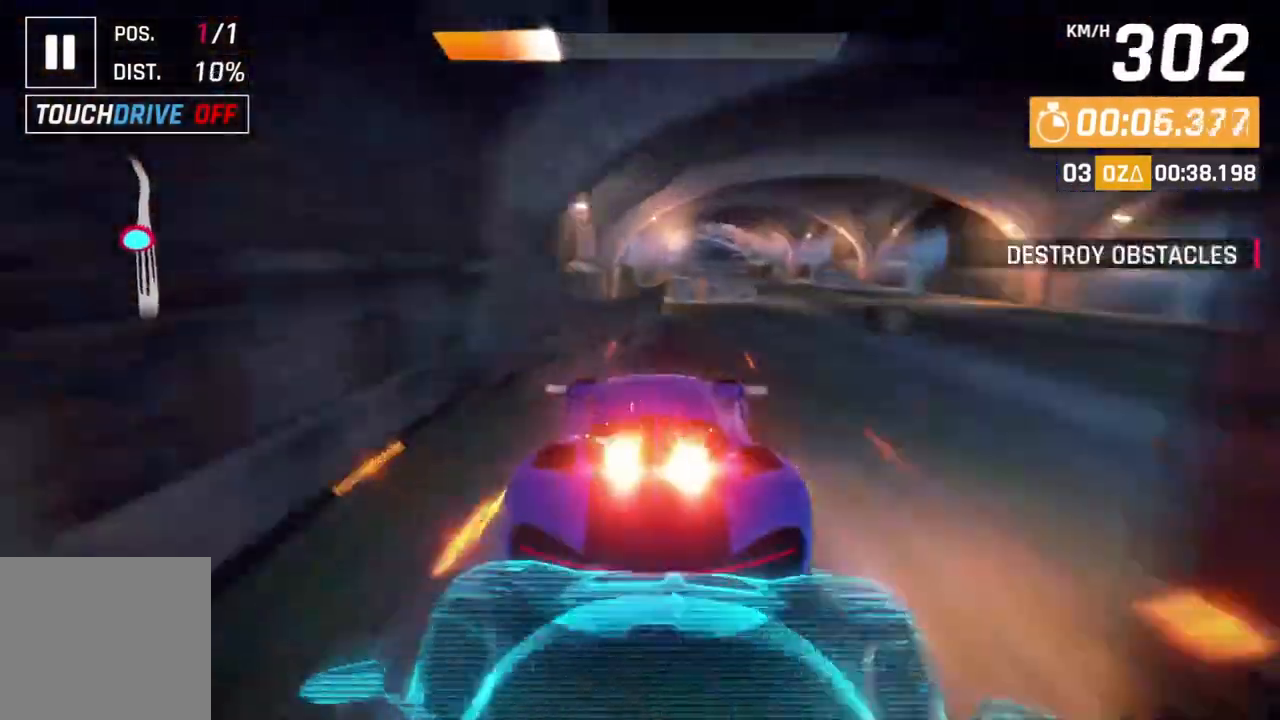
{"buttons": ["L2"], "left_stick": "center", "events": [[233, "left_stick", "center"], [333, "A", "up"], [333, "R1", "up"], [367, "L2", "down"]]}
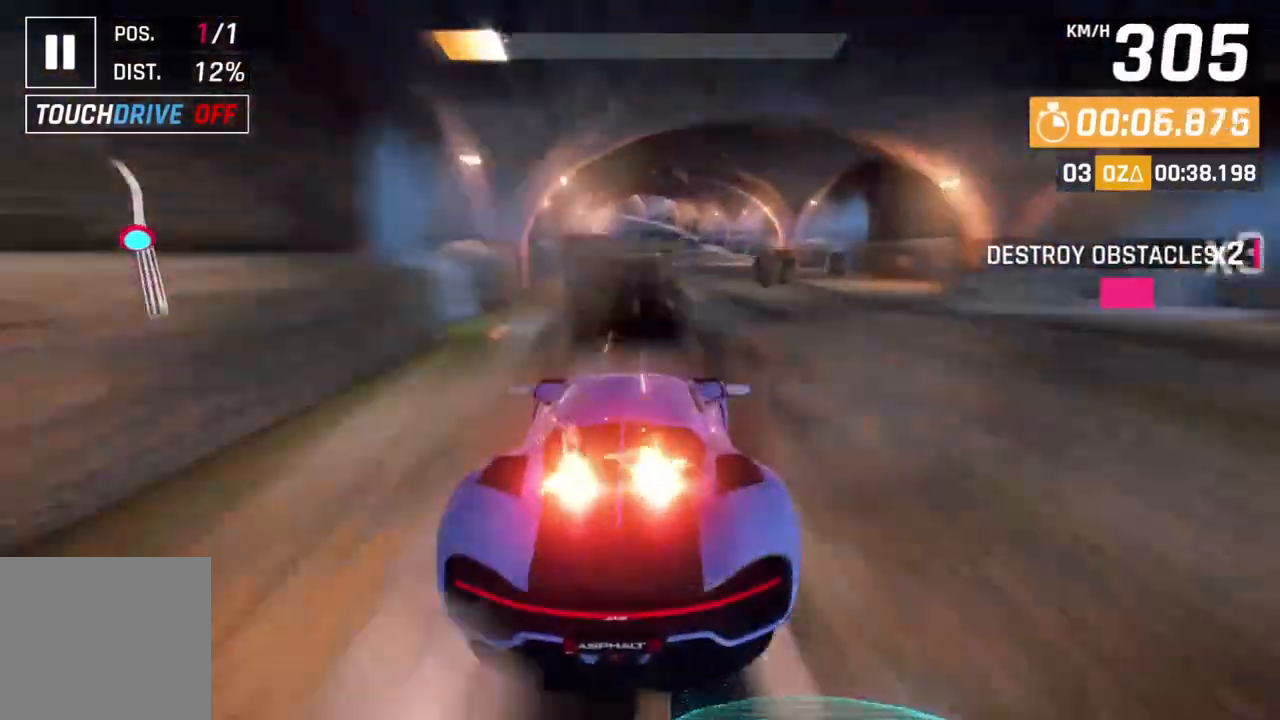
{"buttons": [], "left_stick": "center", "events": [[300, "L2", "up"]]}
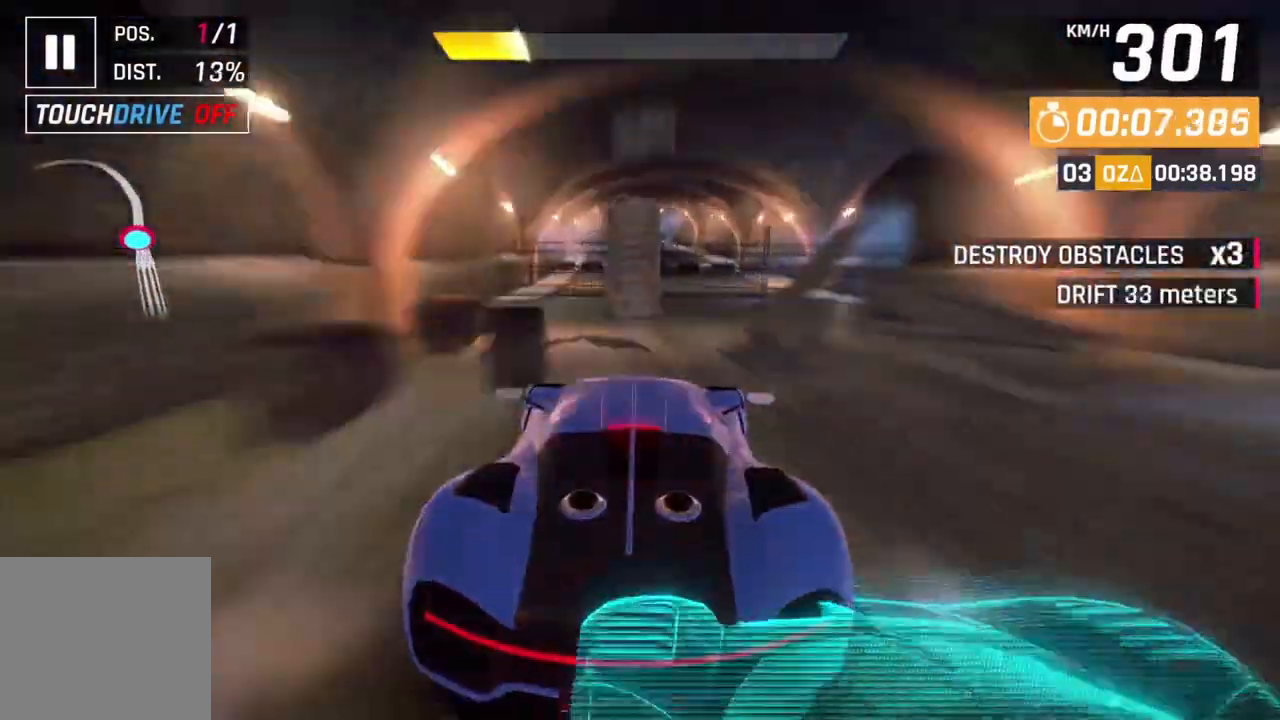
{"buttons": ["L2"], "left_stick": "center", "events": [[33, "left_stick", "left"], [100, "left_stick", "up-left"], [233, "L2", "down"], [233, "left_stick", "center"]]}
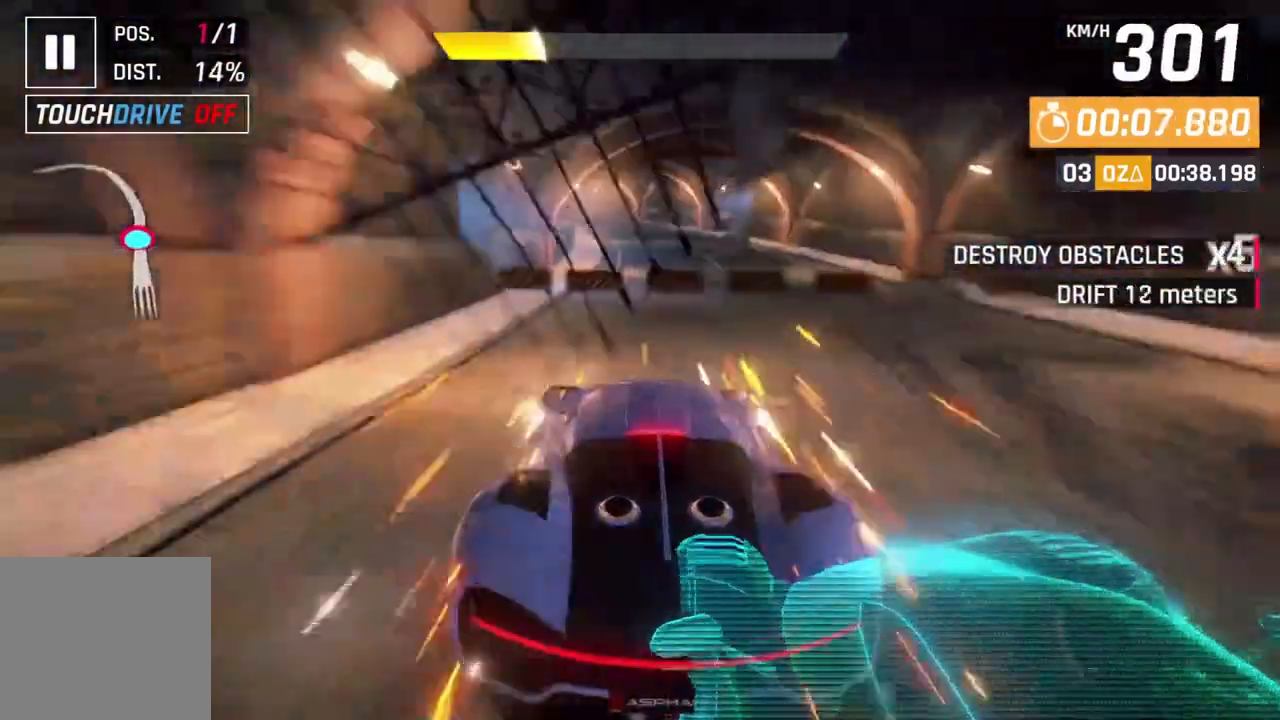
{"buttons": [], "left_stick": "up-left", "events": [[167, "L2", "up"], [400, "left_stick", "up-left"]]}
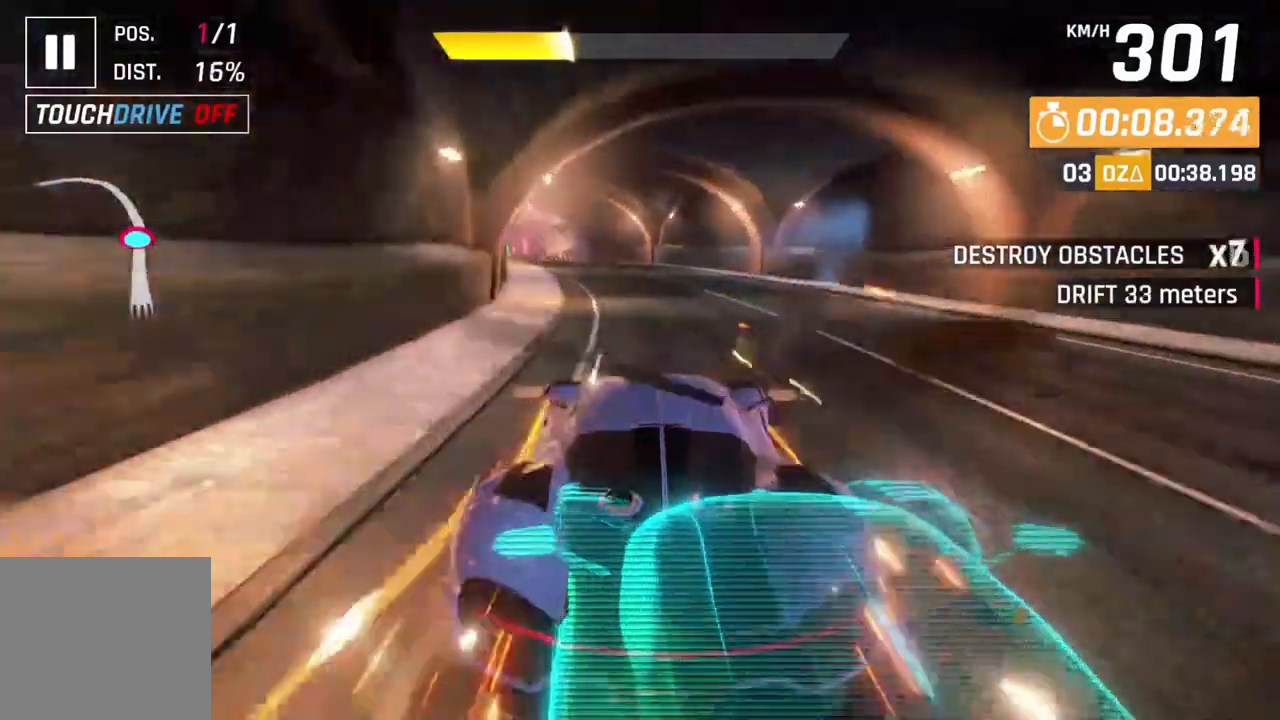
{"buttons": [], "left_stick": "up-left", "events": []}
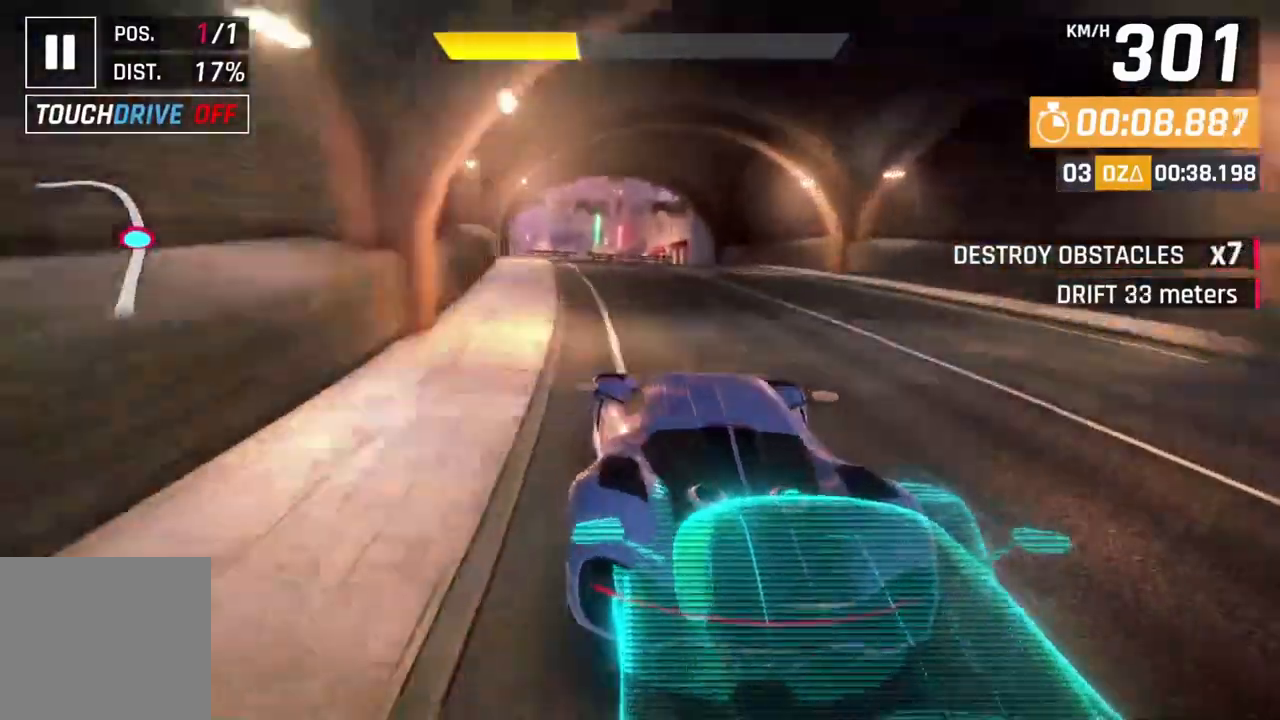
{"buttons": ["L2"], "left_stick": "center", "events": [[367, "L2", "down"], [367, "left_stick", "center"]]}
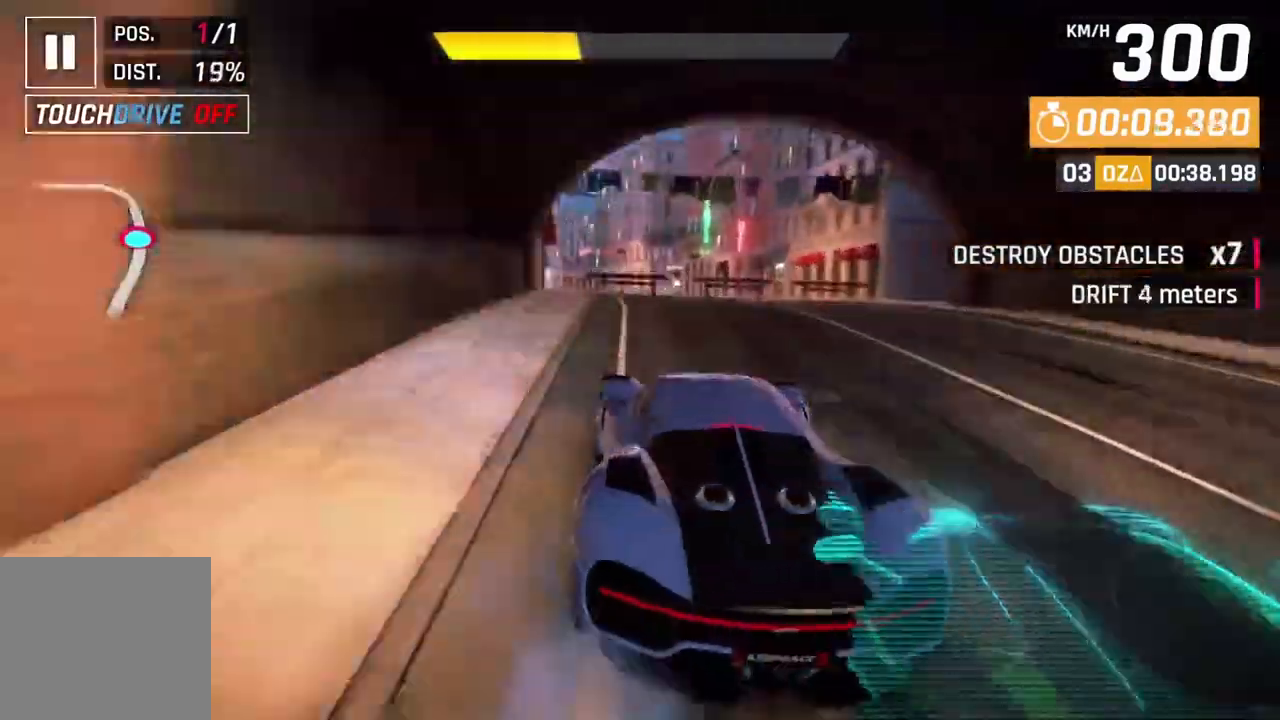
{"buttons": [], "left_stick": "left", "events": [[300, "L2", "up"], [500, "left_stick", "left"]]}
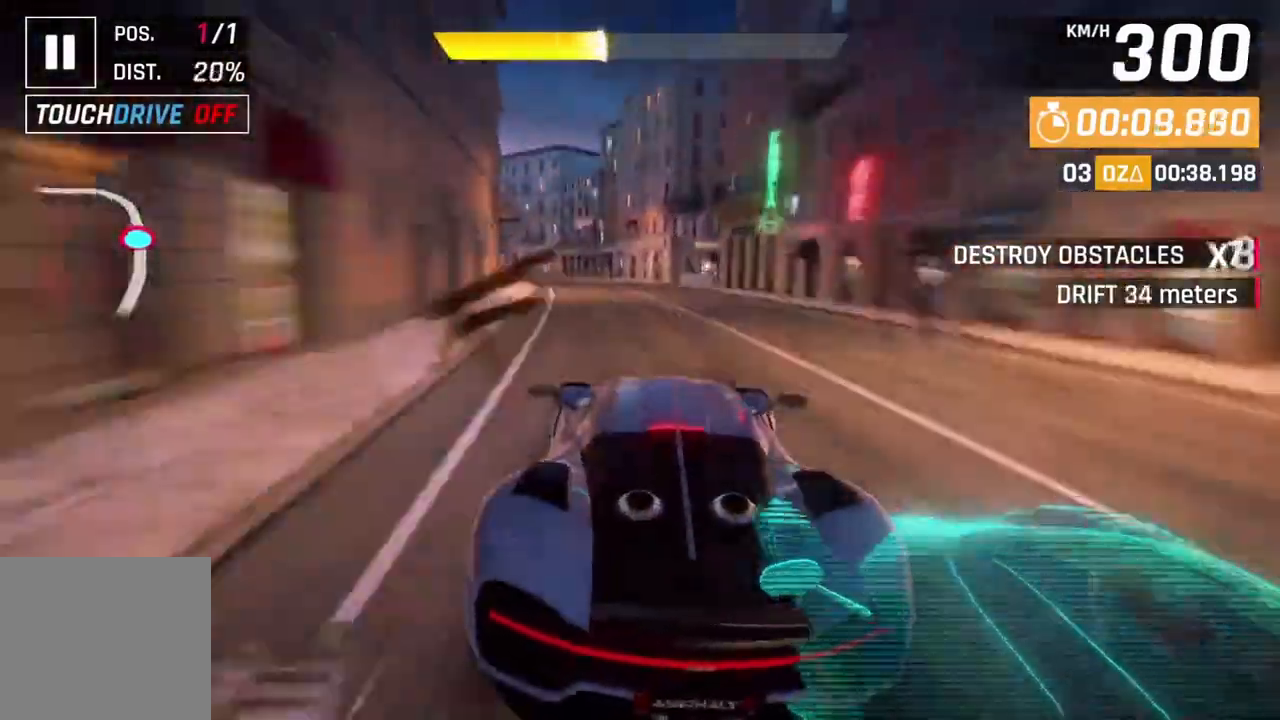
{"buttons": [], "left_stick": "left", "events": [[200, "left_stick", "up-left"], [367, "left_stick", "left"]]}
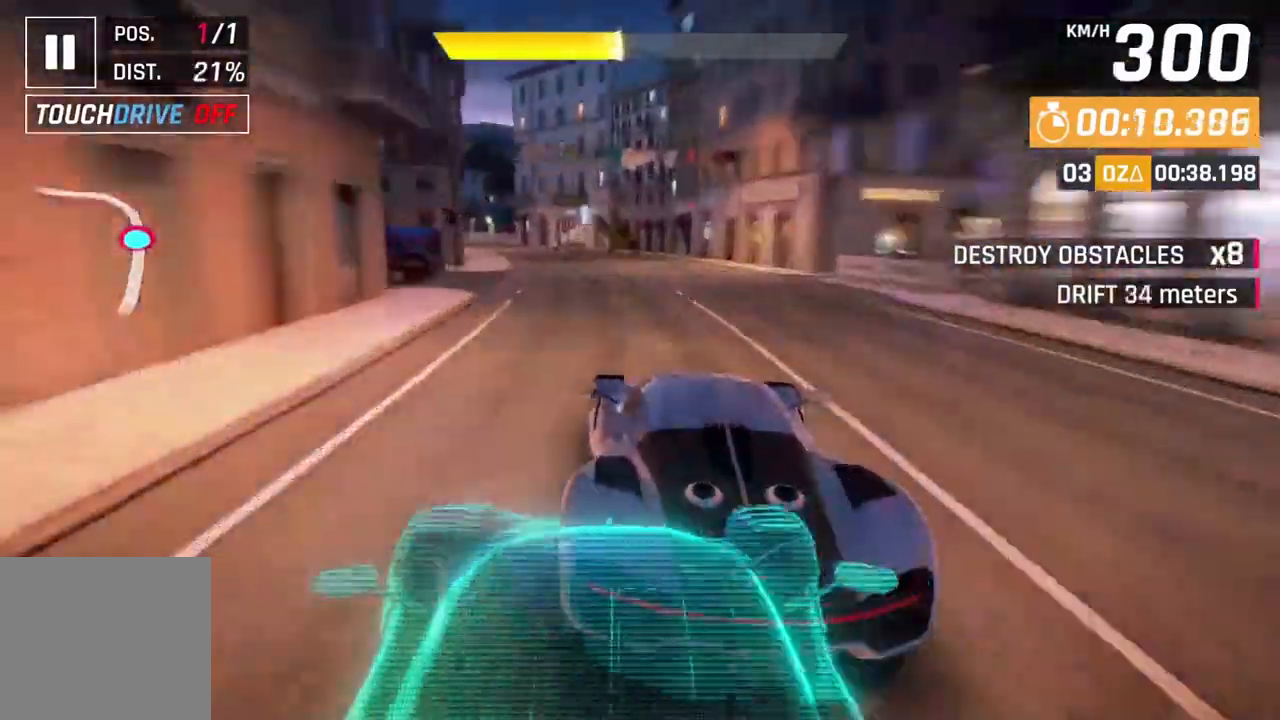
{"buttons": [], "left_stick": "left", "events": []}